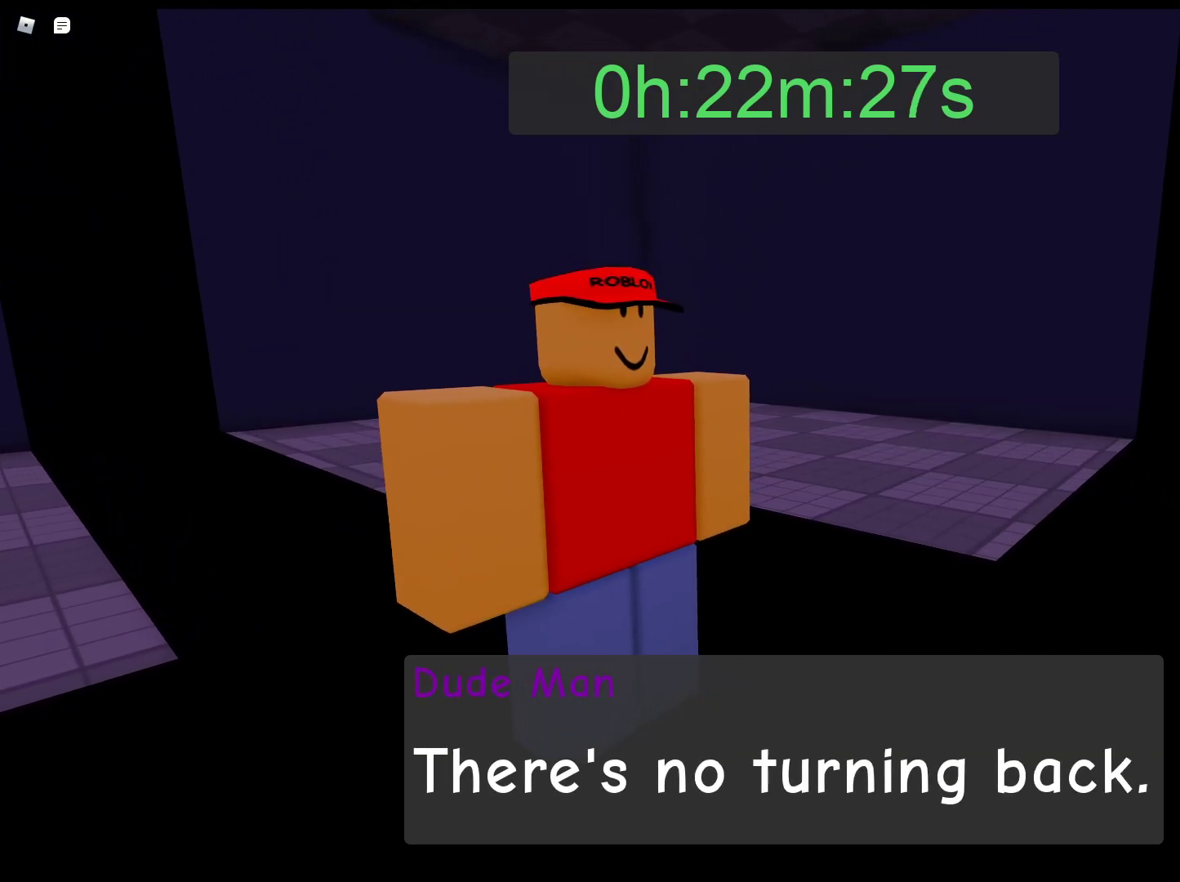
Gameplay with keyboard and mouse; each line is a JSON object with the keys and mouse buttons held at the frame after it. "events" lists presses ("down") and releases ("up") of "1", "2", "3", "4", "5", "a", "alt", "c", "caps_lock", "ctrl", "d", "e", "f", "g", "q", "r", "s", "shift", "space", "t", "tab", "v", "w", "x", "z", "mouse_left", "mouse_wheel" and "mouse_right" between this image and that frame as [ms after this image, input, new state], when the widget could be followed in between. "mouse_left", "mouse_wheel", "mouse_right" = the "left", "wheel", "right" buttons of the "mouse" list. No other keys are recorded. "wheel" means that the mouse wheel is clicked or scrolled. Not read: mouse_move.
{"keys": ["alt"], "mouse": [], "events": []}
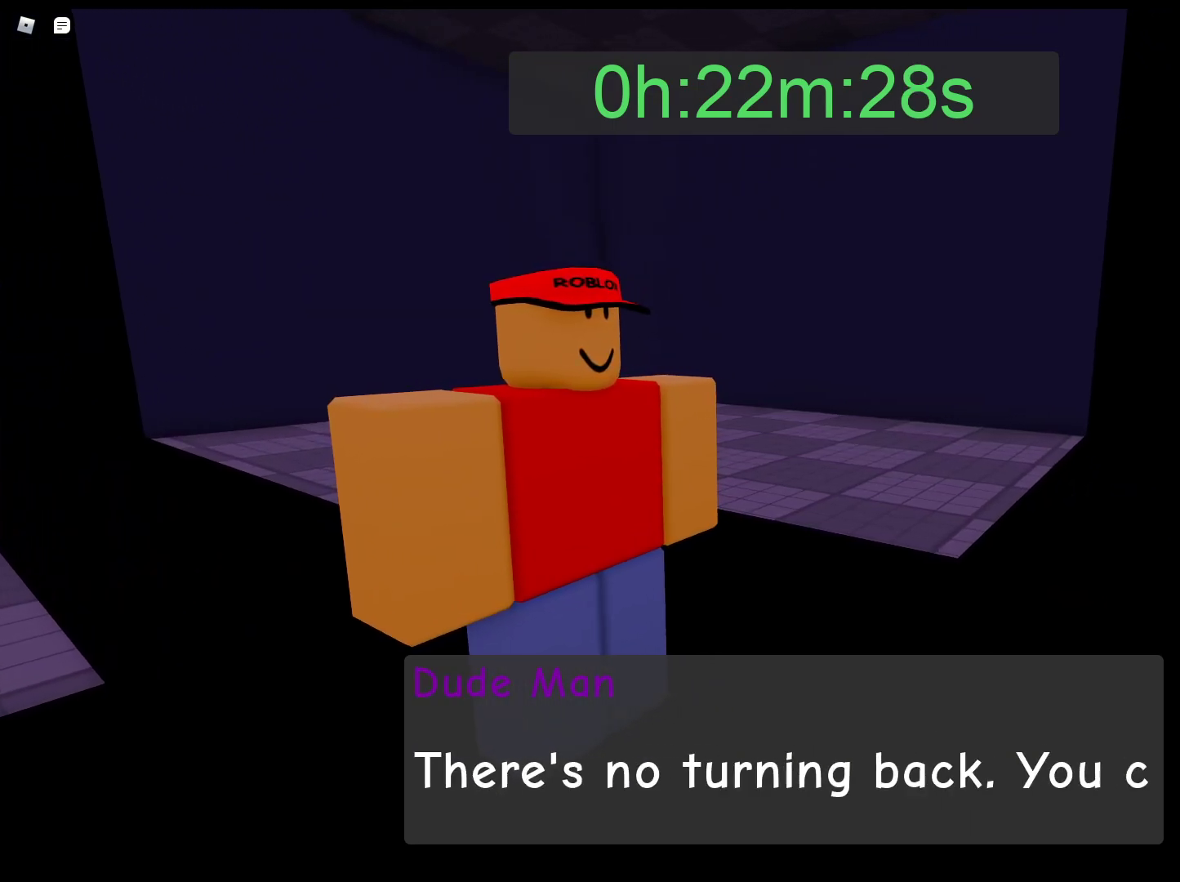
{"keys": ["alt"], "mouse": [], "events": []}
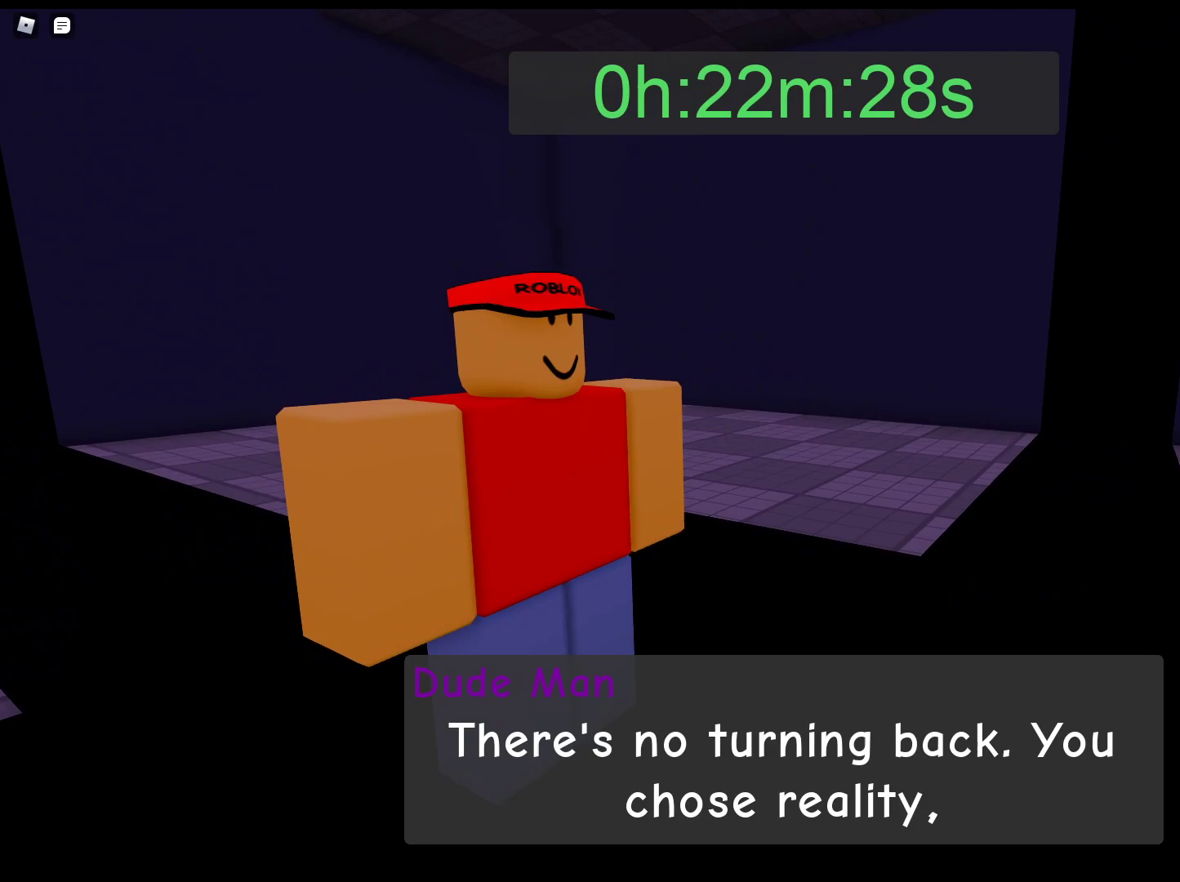
{"keys": ["alt"], "mouse": [], "events": []}
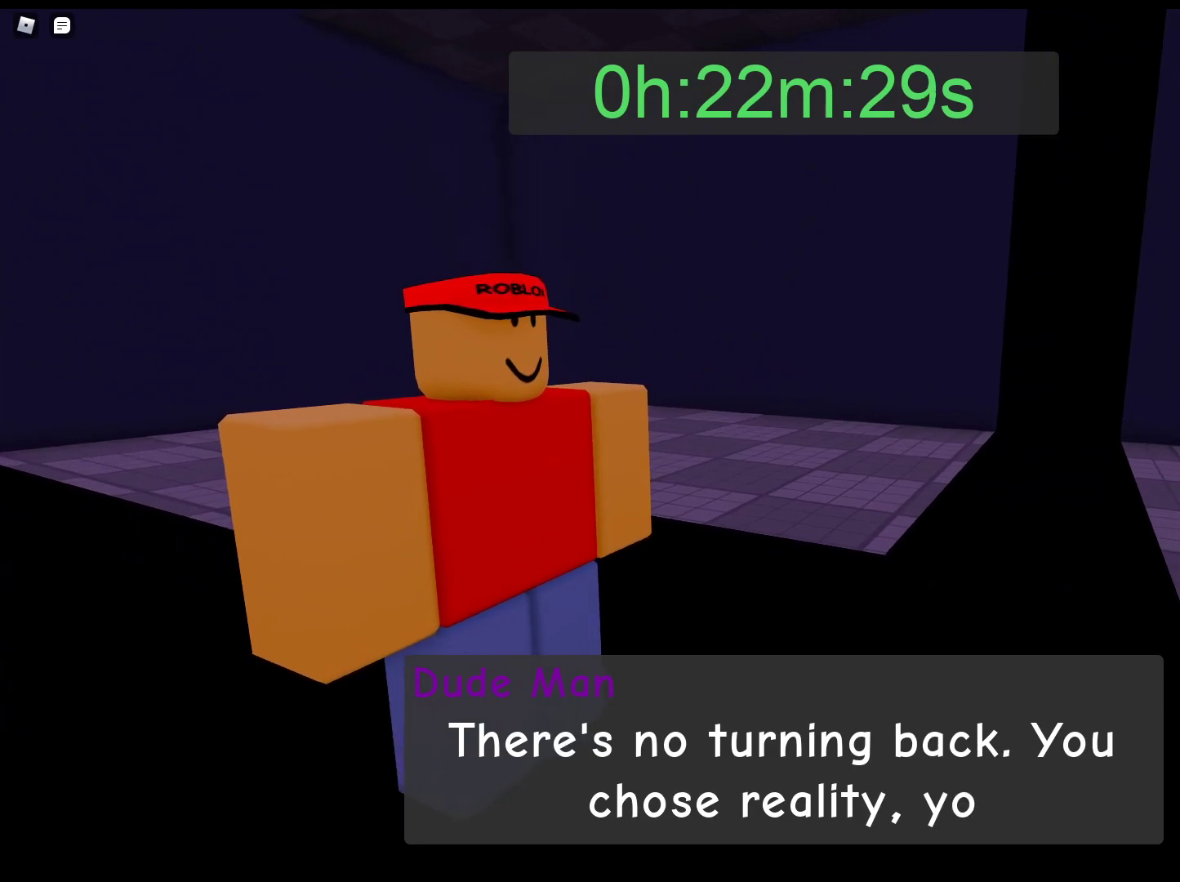
{"keys": ["alt"], "mouse": [], "events": []}
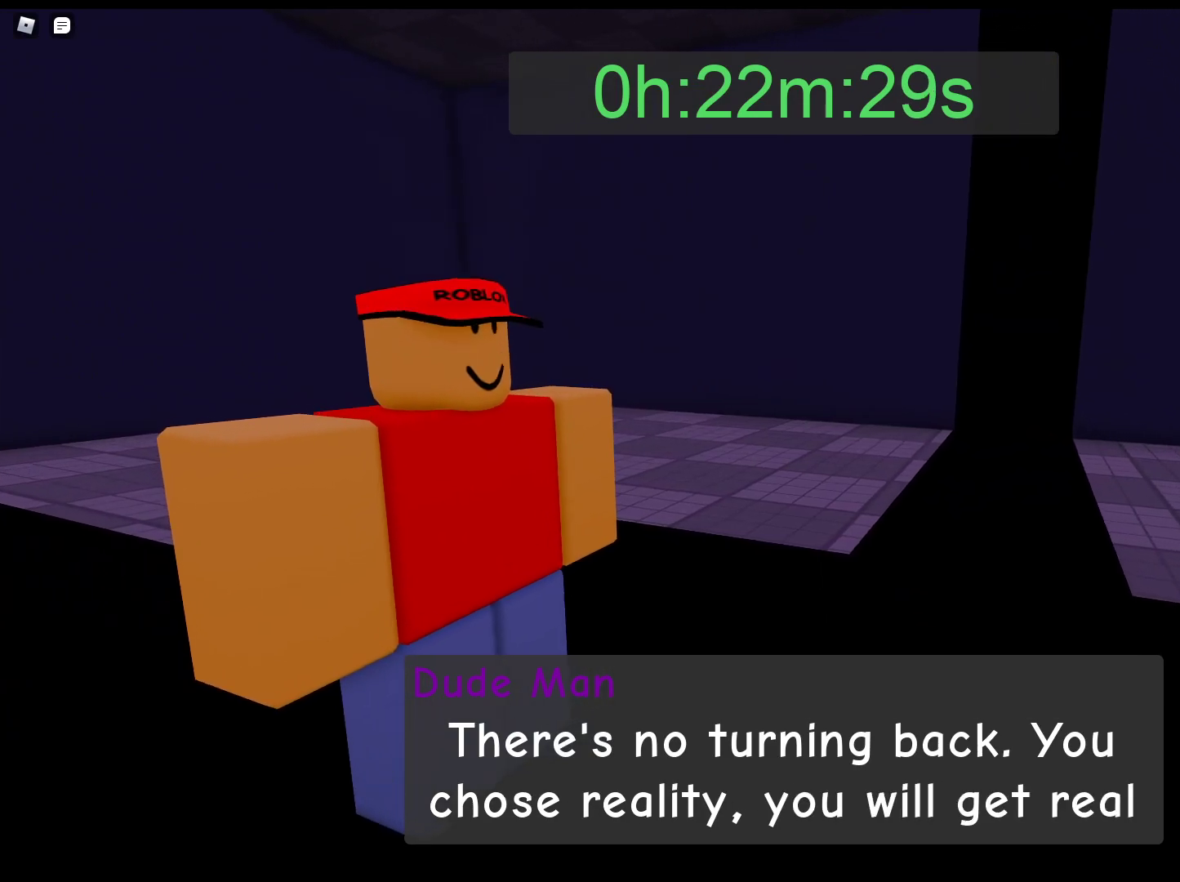
{"keys": ["alt"], "mouse": [], "events": []}
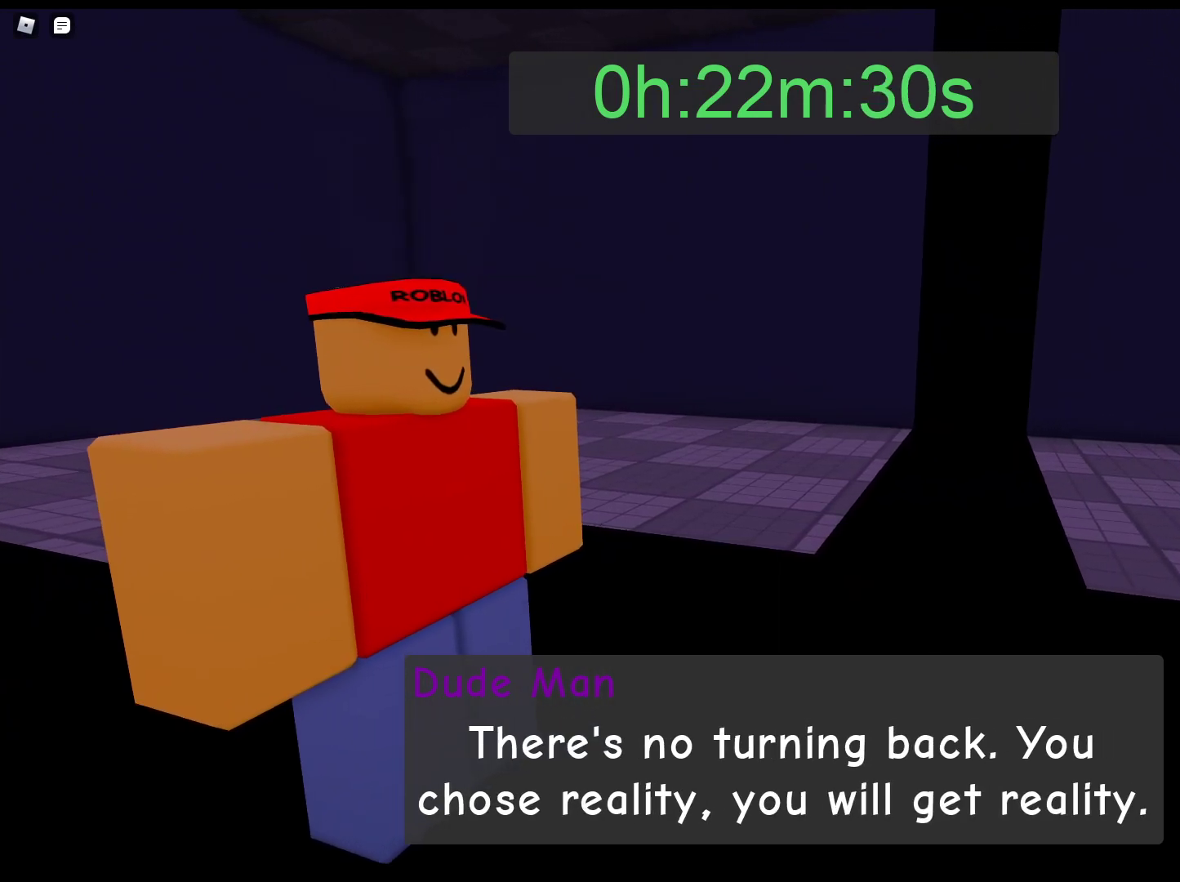
{"keys": ["alt"], "mouse": [], "events": []}
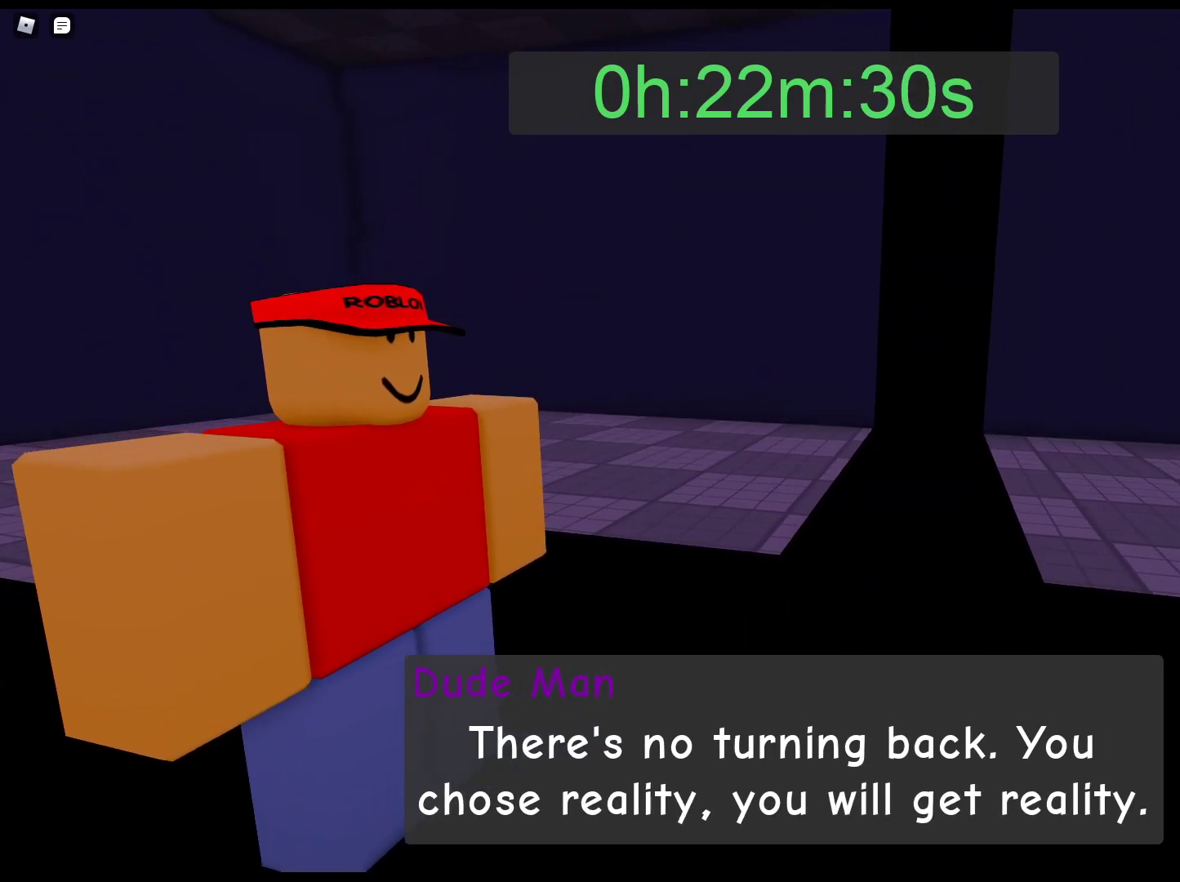
{"keys": ["alt"], "mouse": [], "events": []}
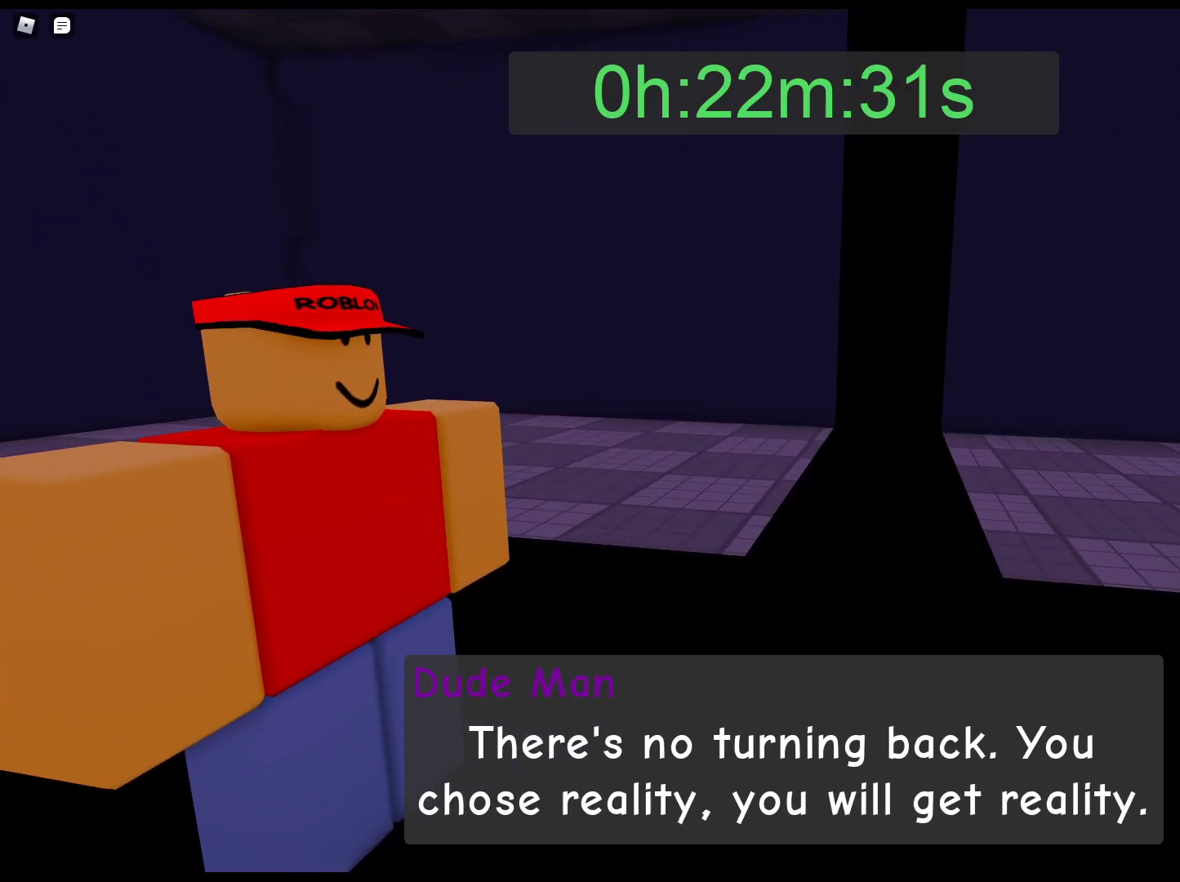
{"keys": ["alt"], "mouse": [], "events": []}
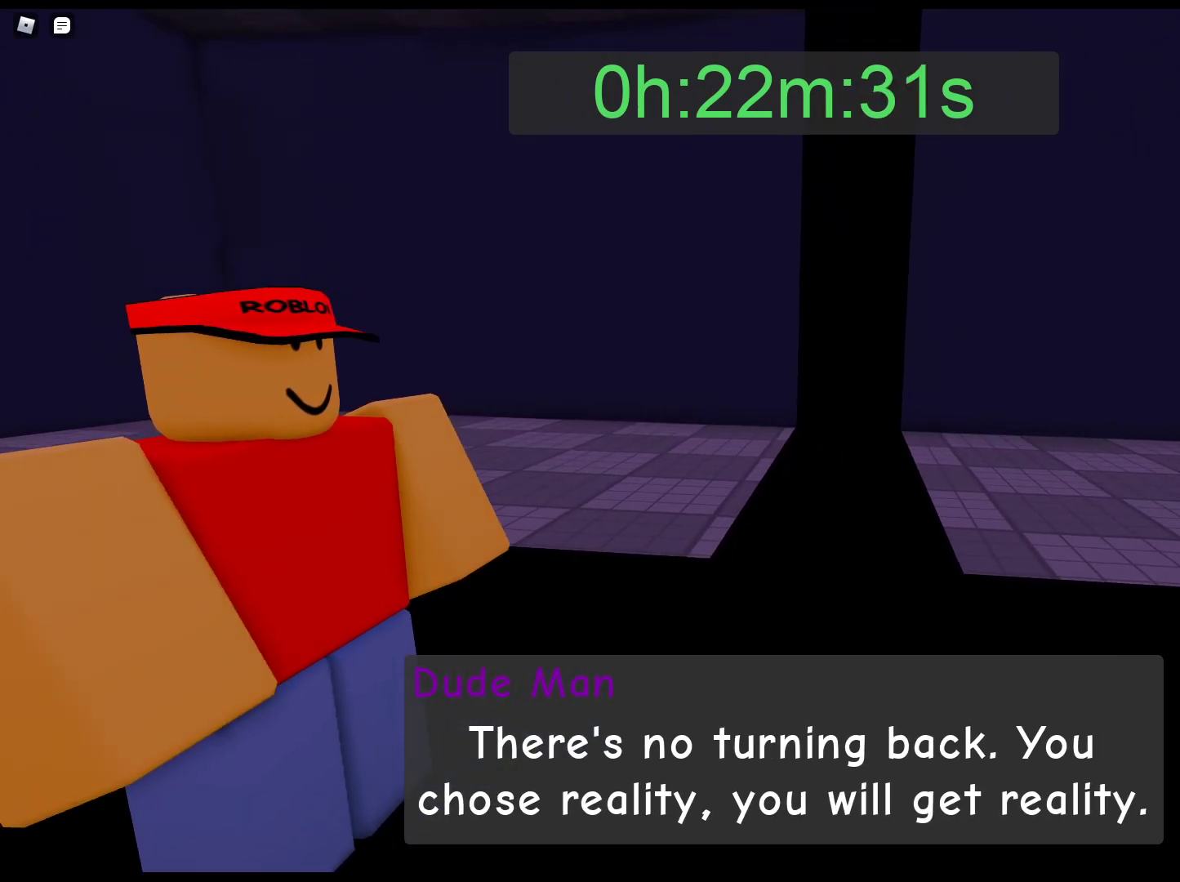
{"keys": ["alt"], "mouse": [], "events": []}
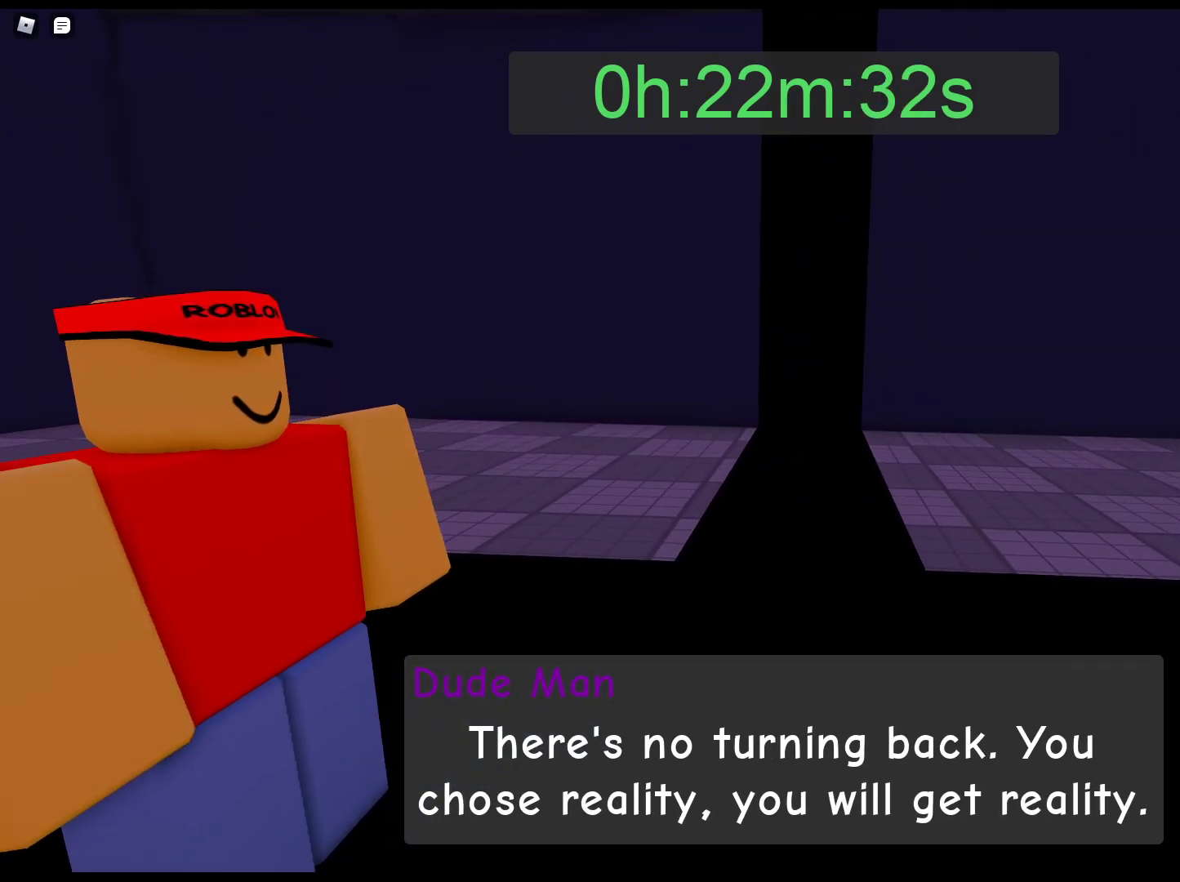
{"keys": ["alt"], "mouse": [], "events": []}
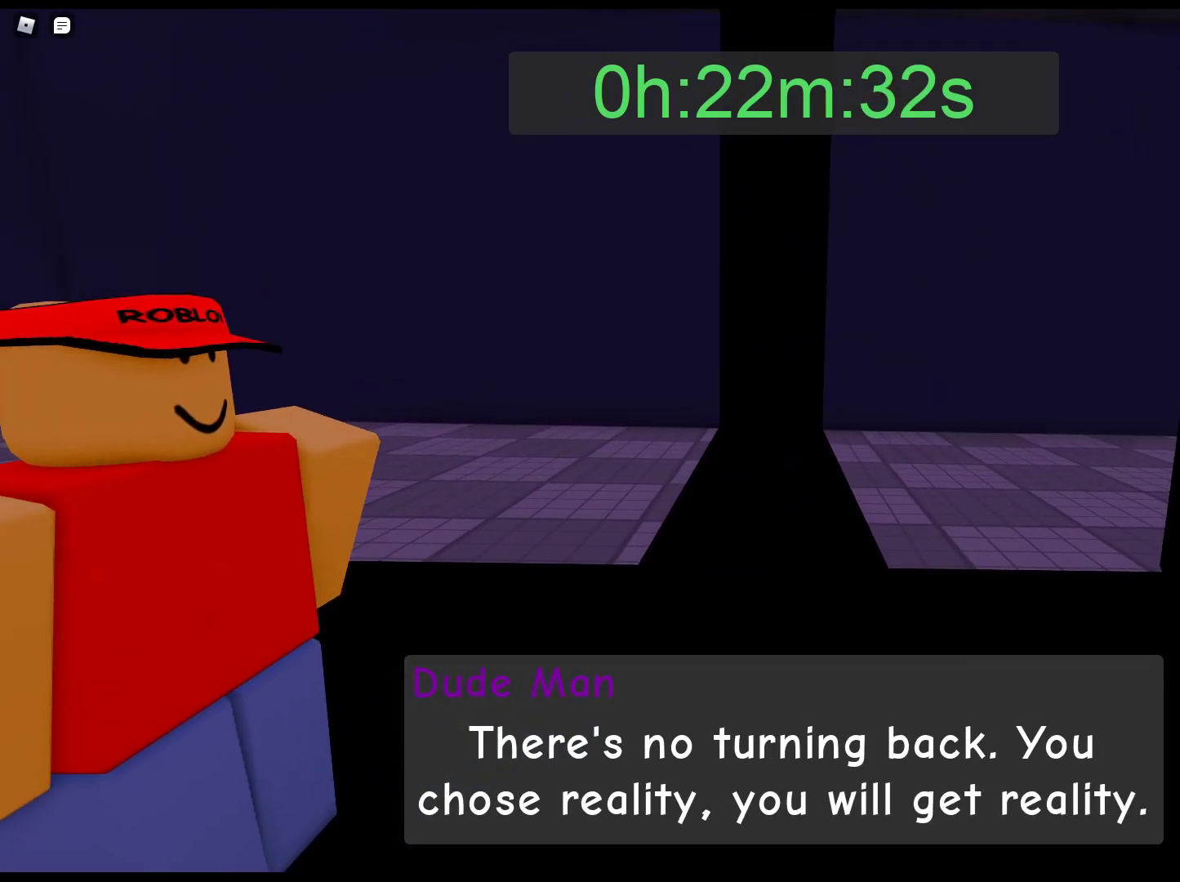
{"keys": ["alt"], "mouse": [], "events": []}
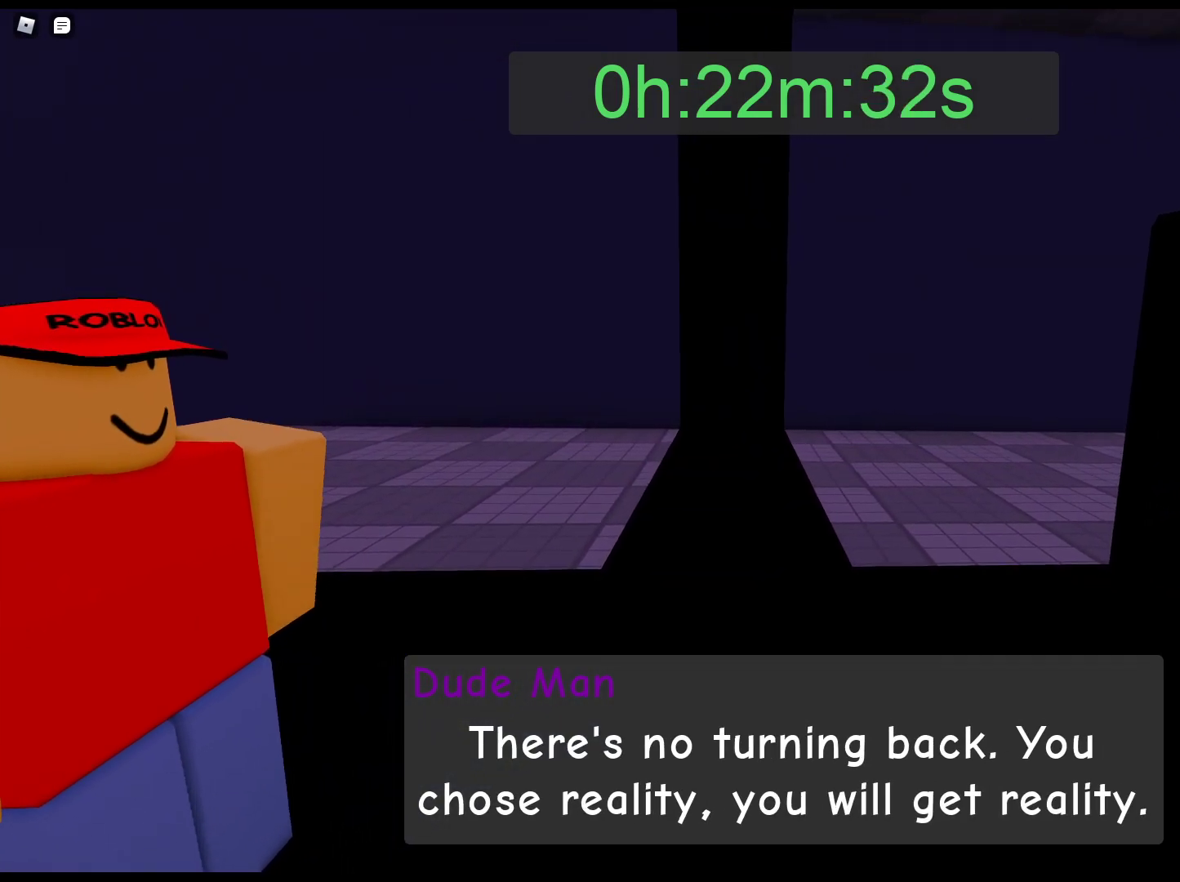
{"keys": ["alt"], "mouse": [], "events": []}
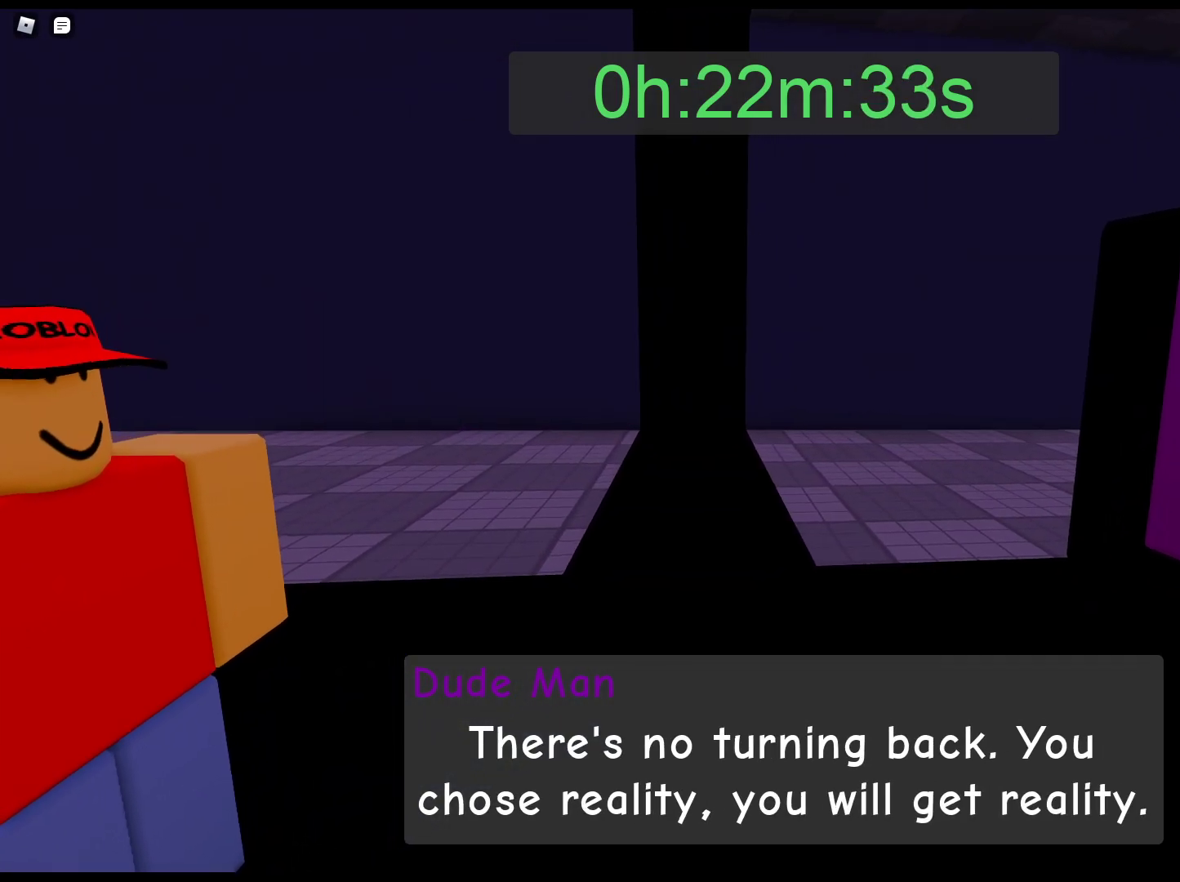
{"keys": ["alt"], "mouse": [], "events": []}
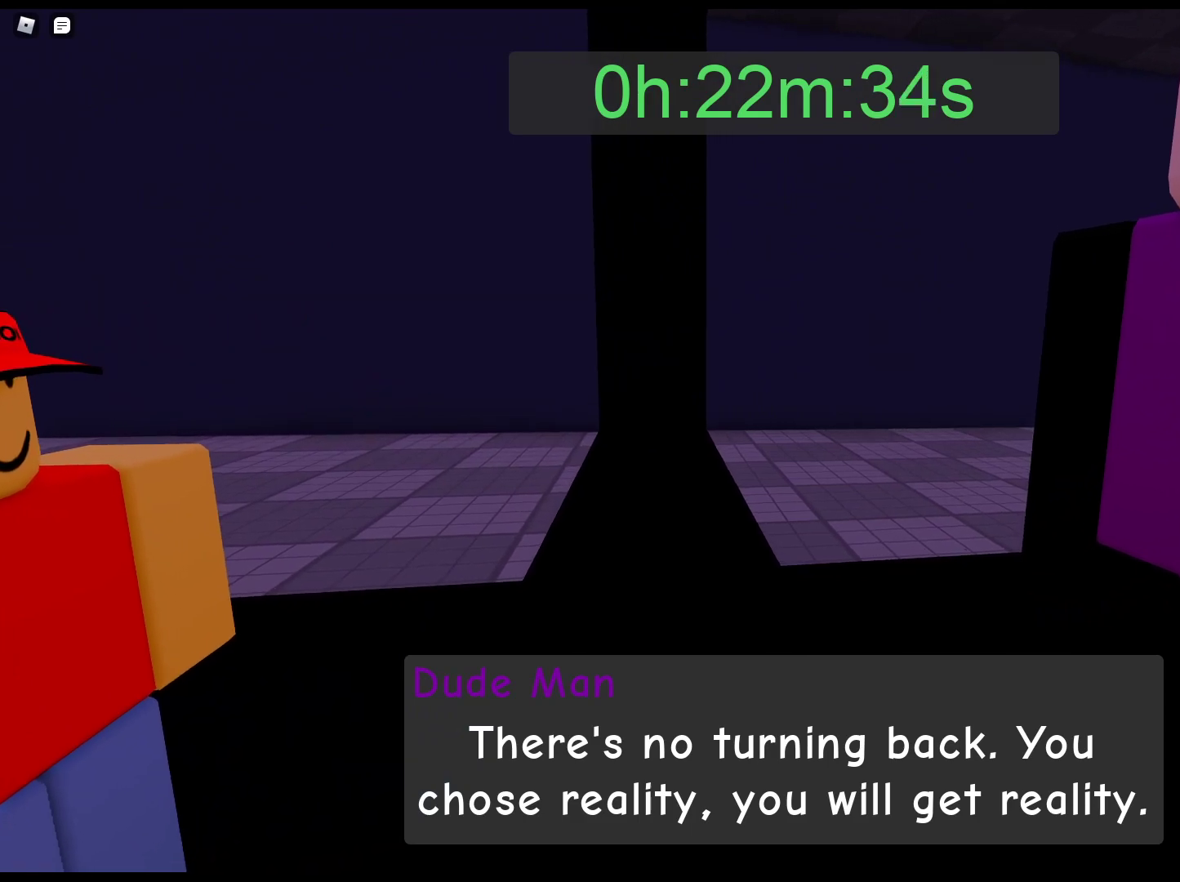
{"keys": ["alt"], "mouse": [], "events": []}
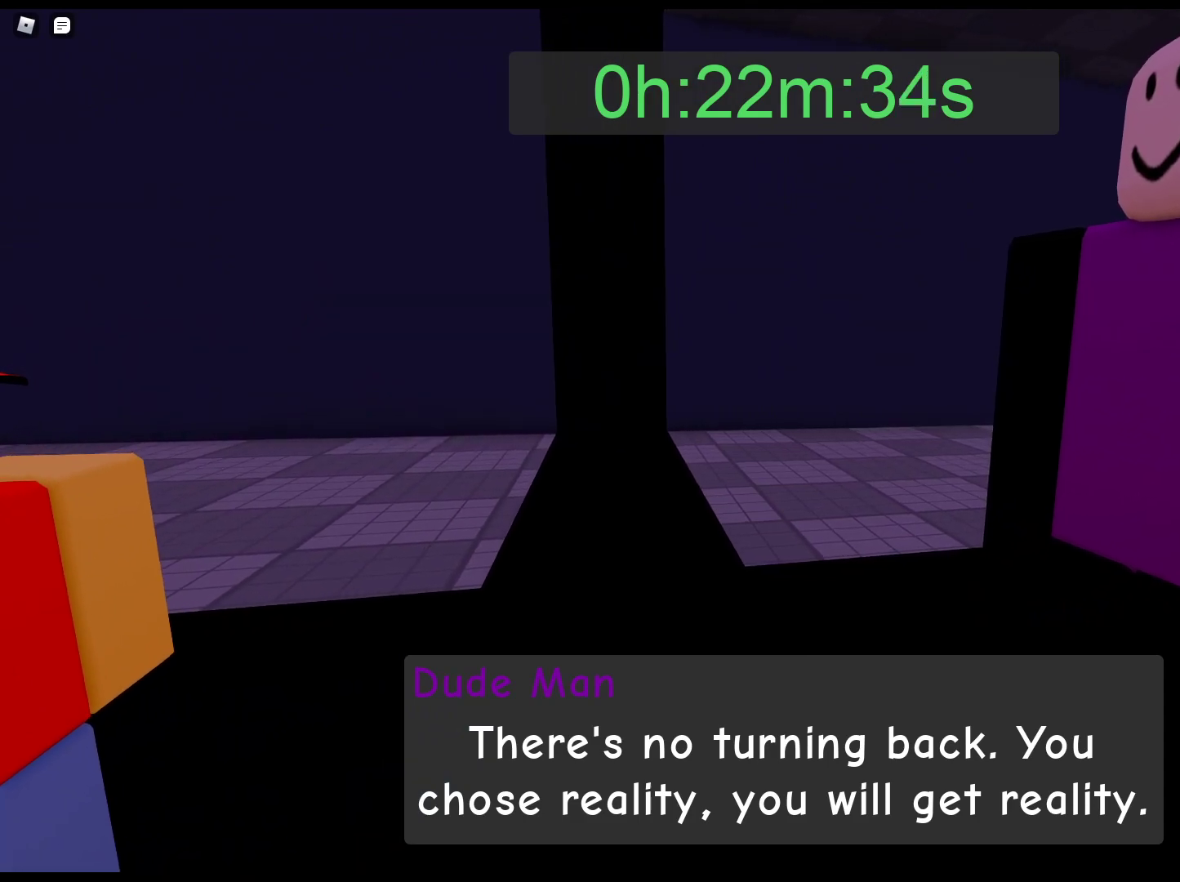
{"keys": ["alt"], "mouse": [], "events": []}
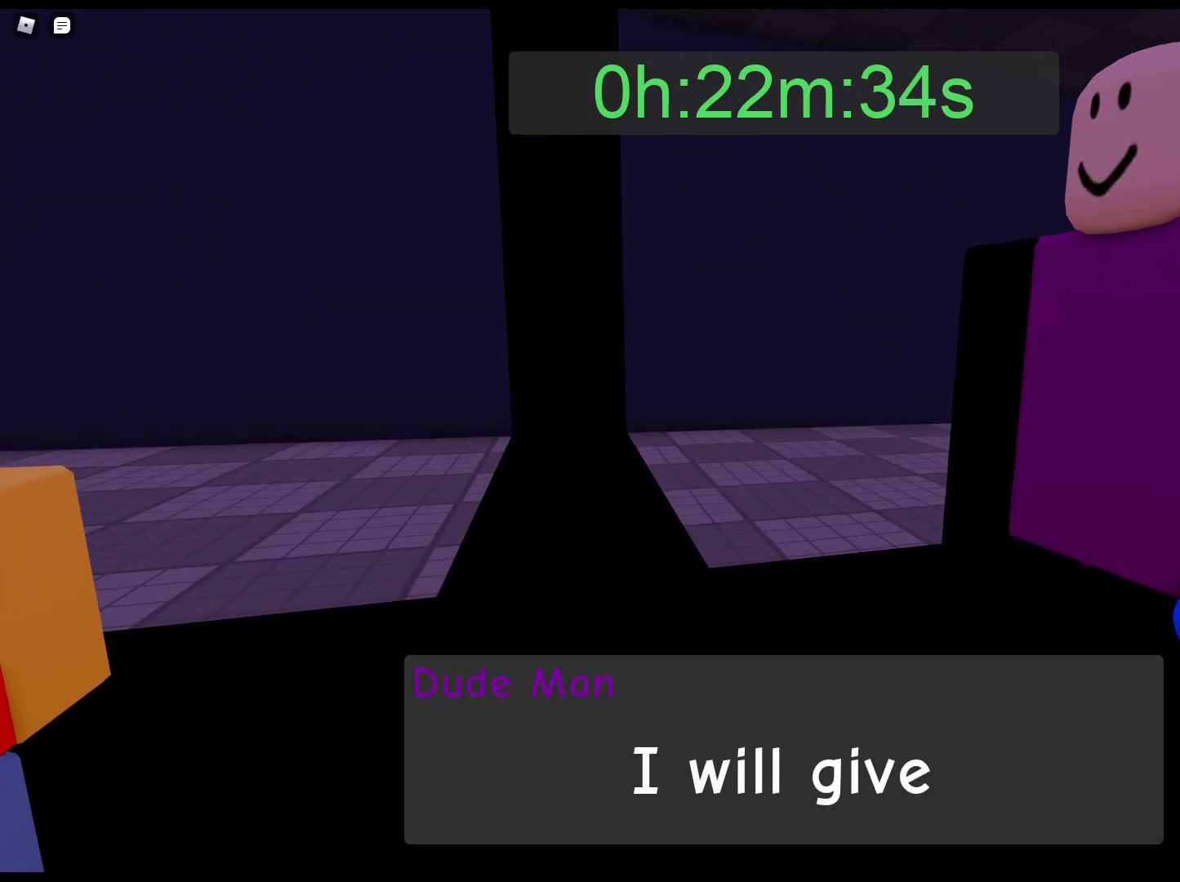
{"keys": ["alt"], "mouse": [], "events": []}
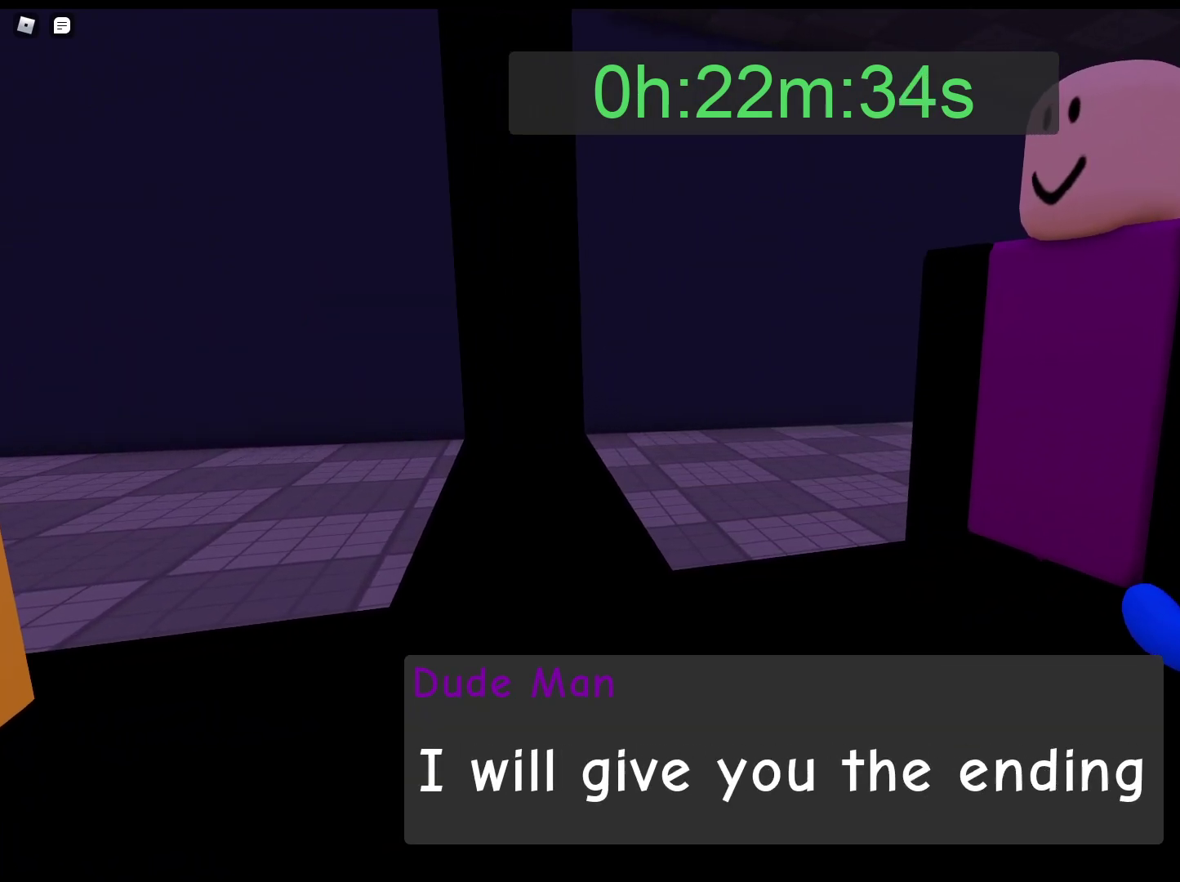
{"keys": ["alt"], "mouse": [], "events": []}
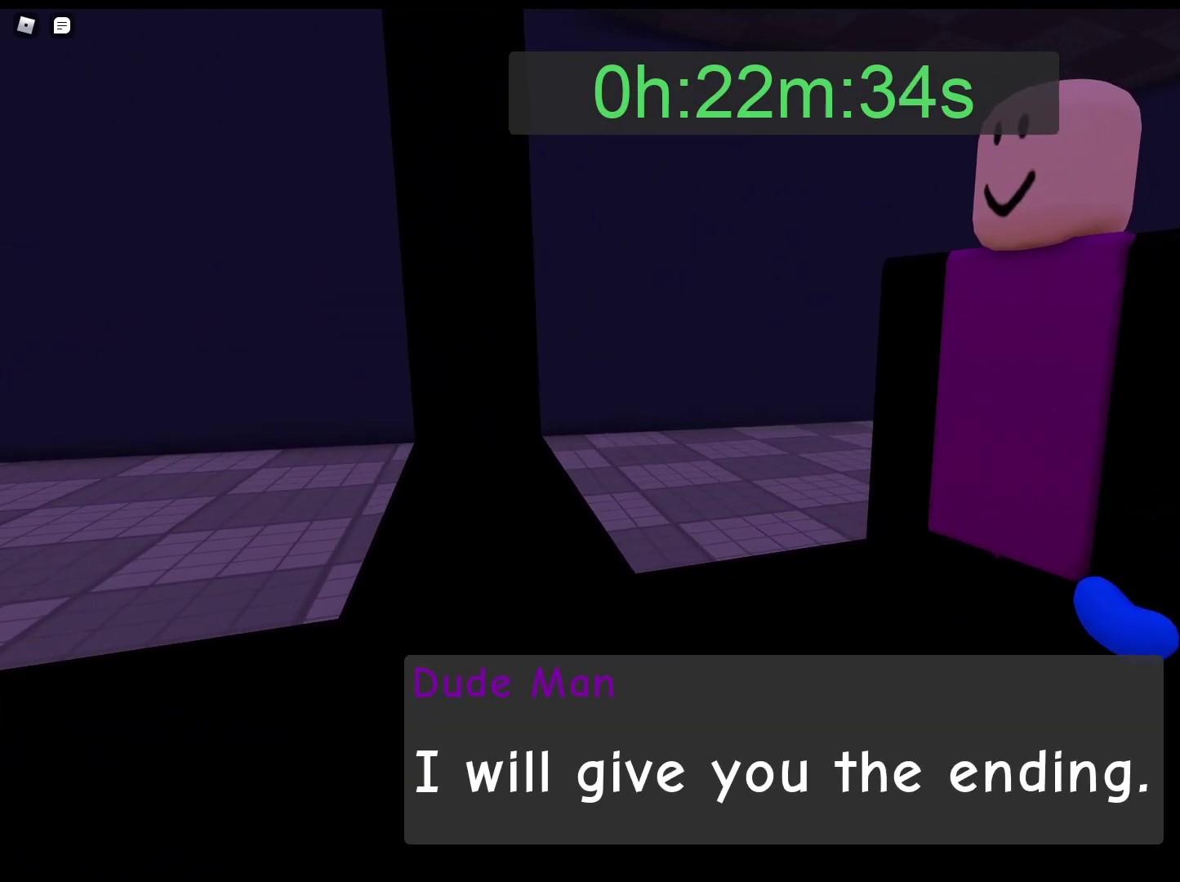
{"keys": ["alt"], "mouse": [], "events": []}
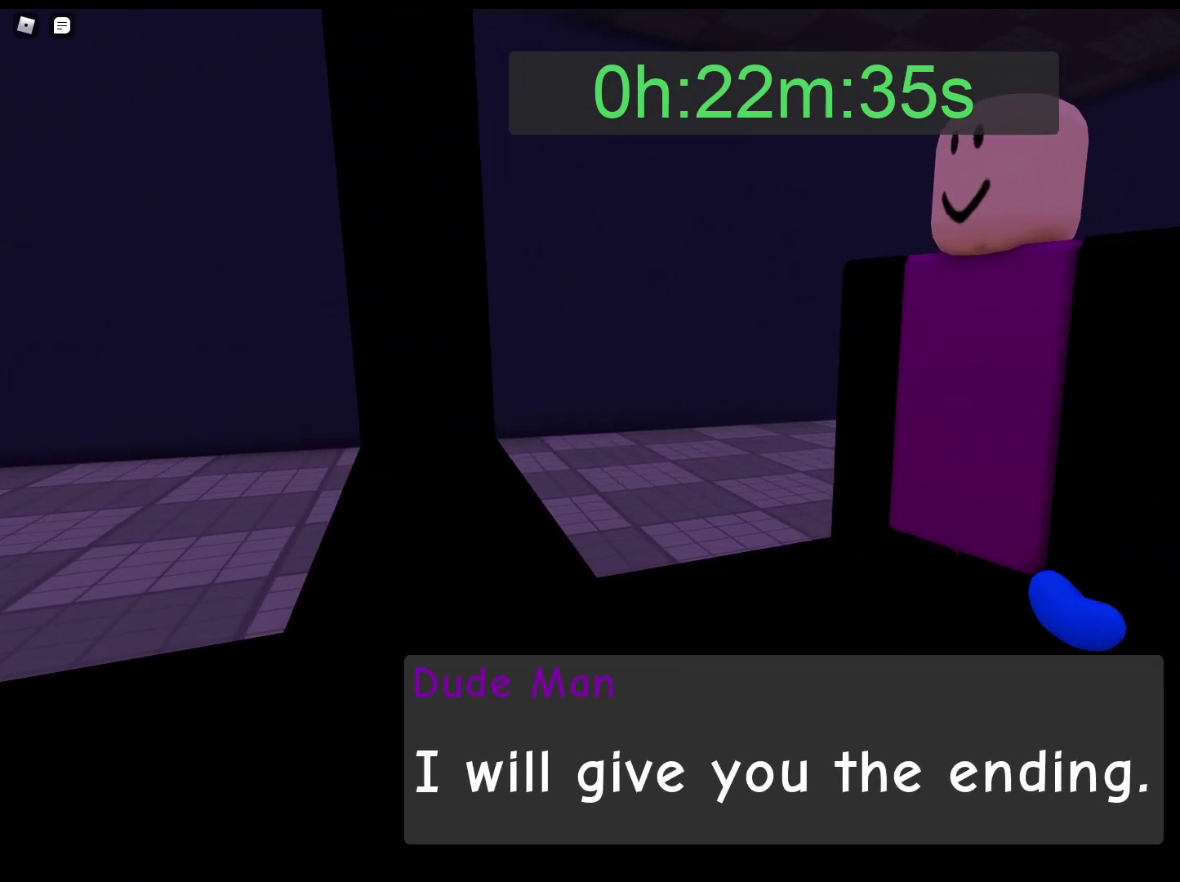
{"keys": ["alt"], "mouse": [], "events": []}
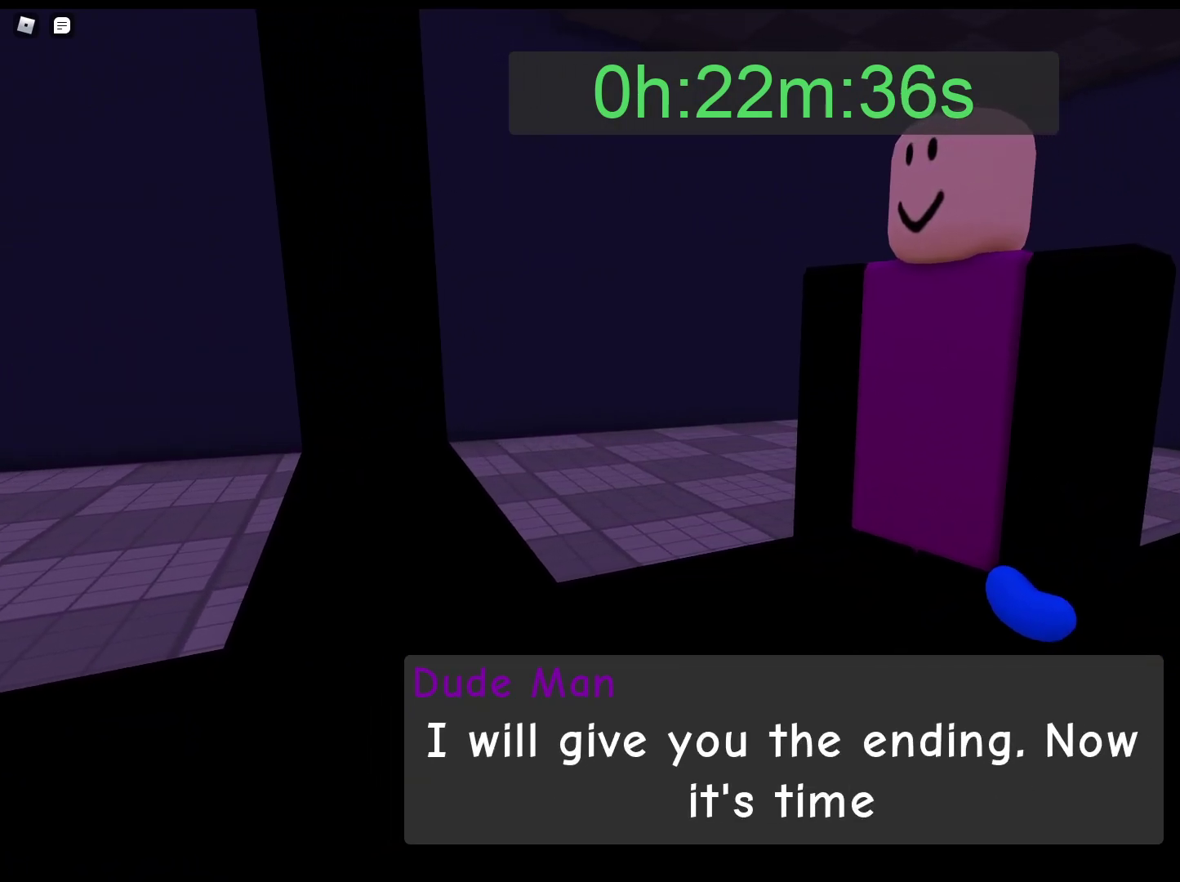
{"keys": ["alt"], "mouse": [], "events": []}
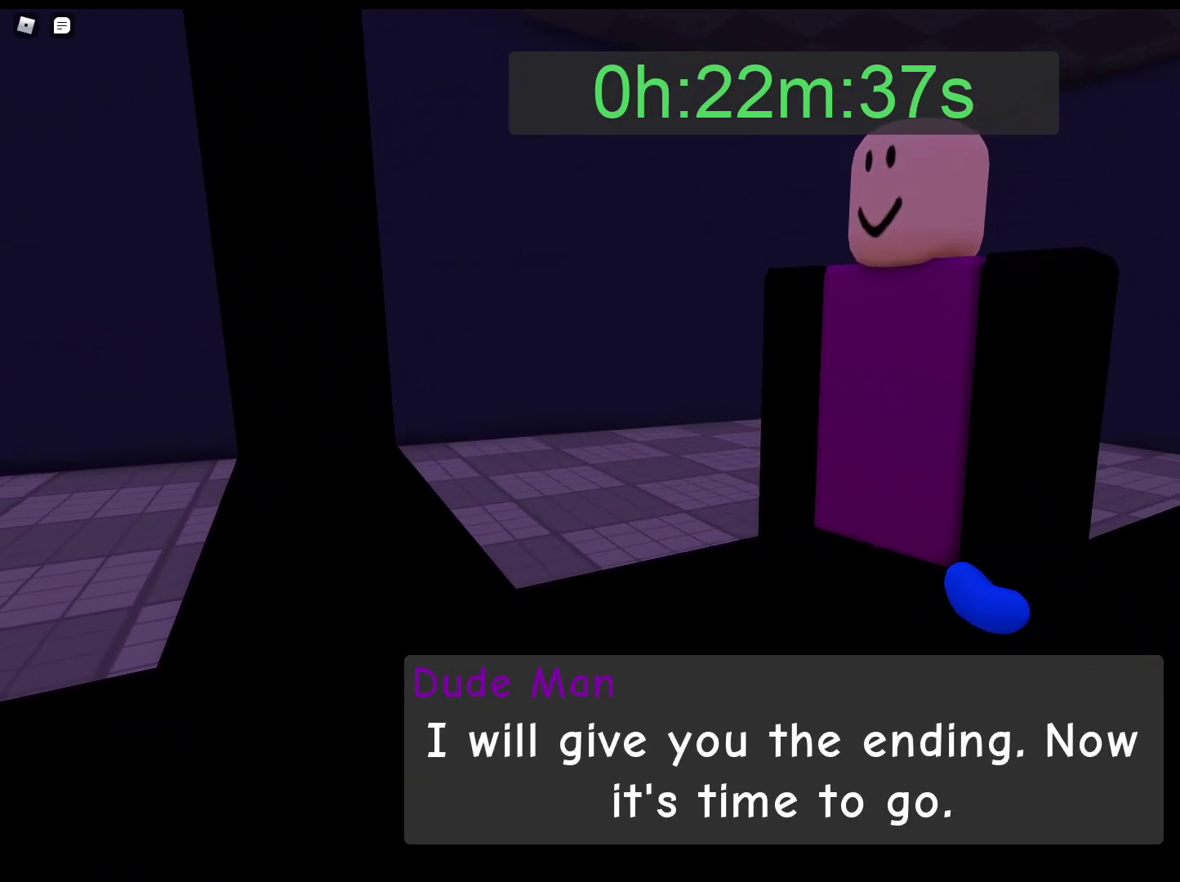
{"keys": ["alt"], "mouse": [], "events": []}
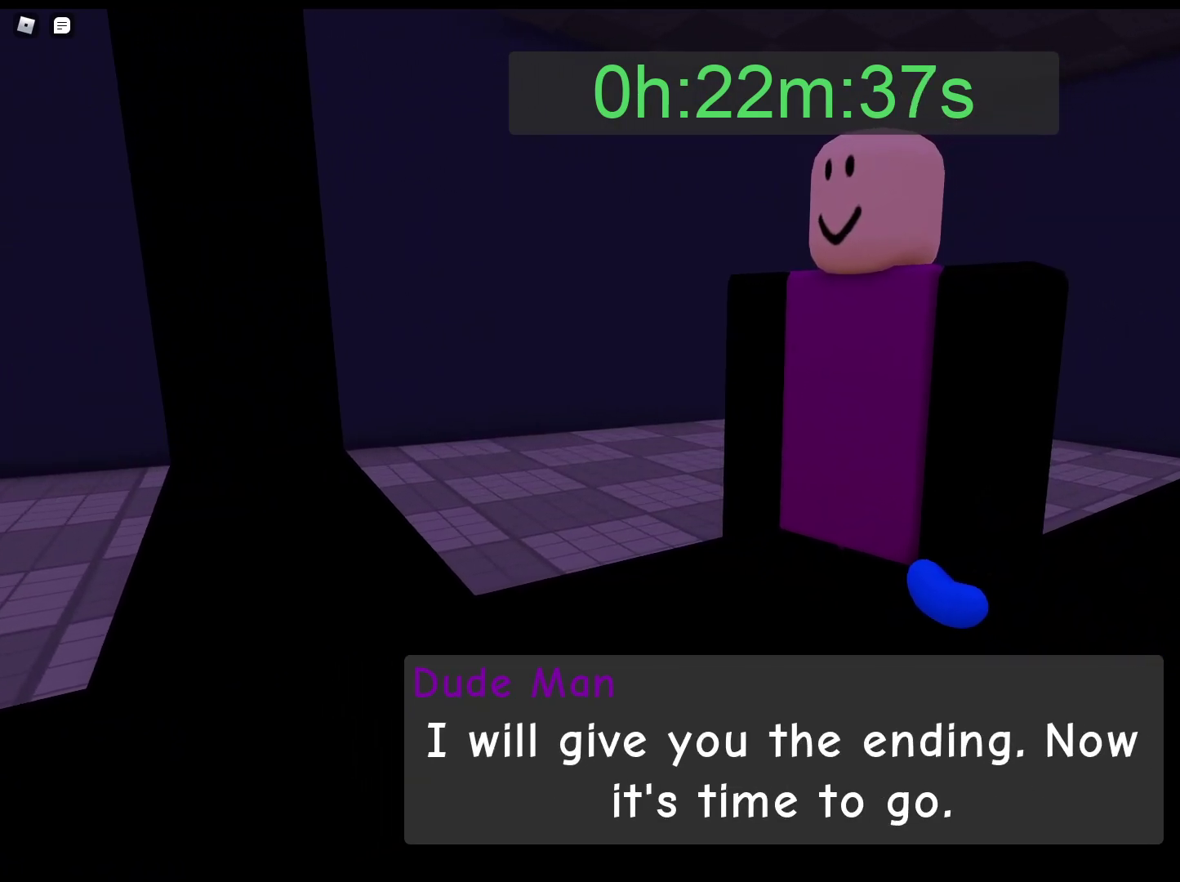
{"keys": ["alt"], "mouse": [], "events": []}
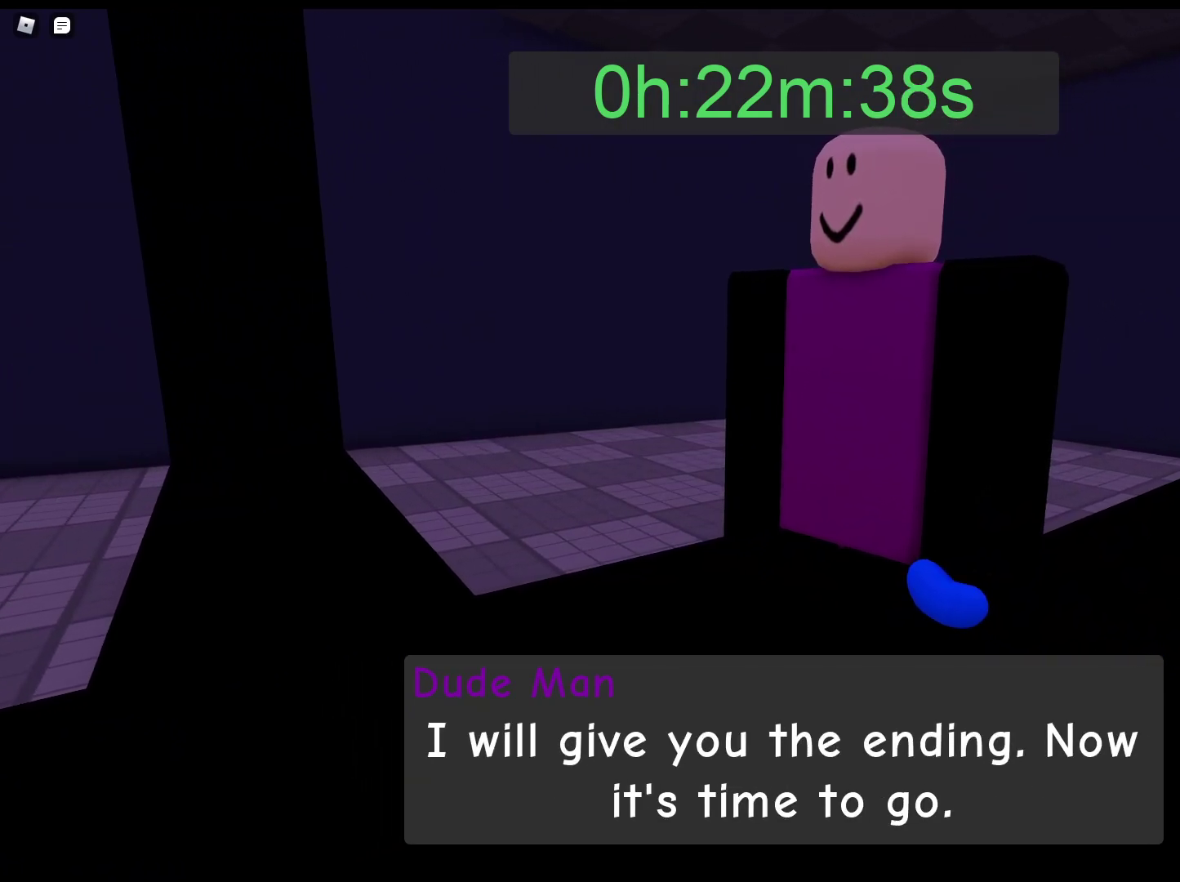
{"keys": ["alt"], "mouse": [], "events": []}
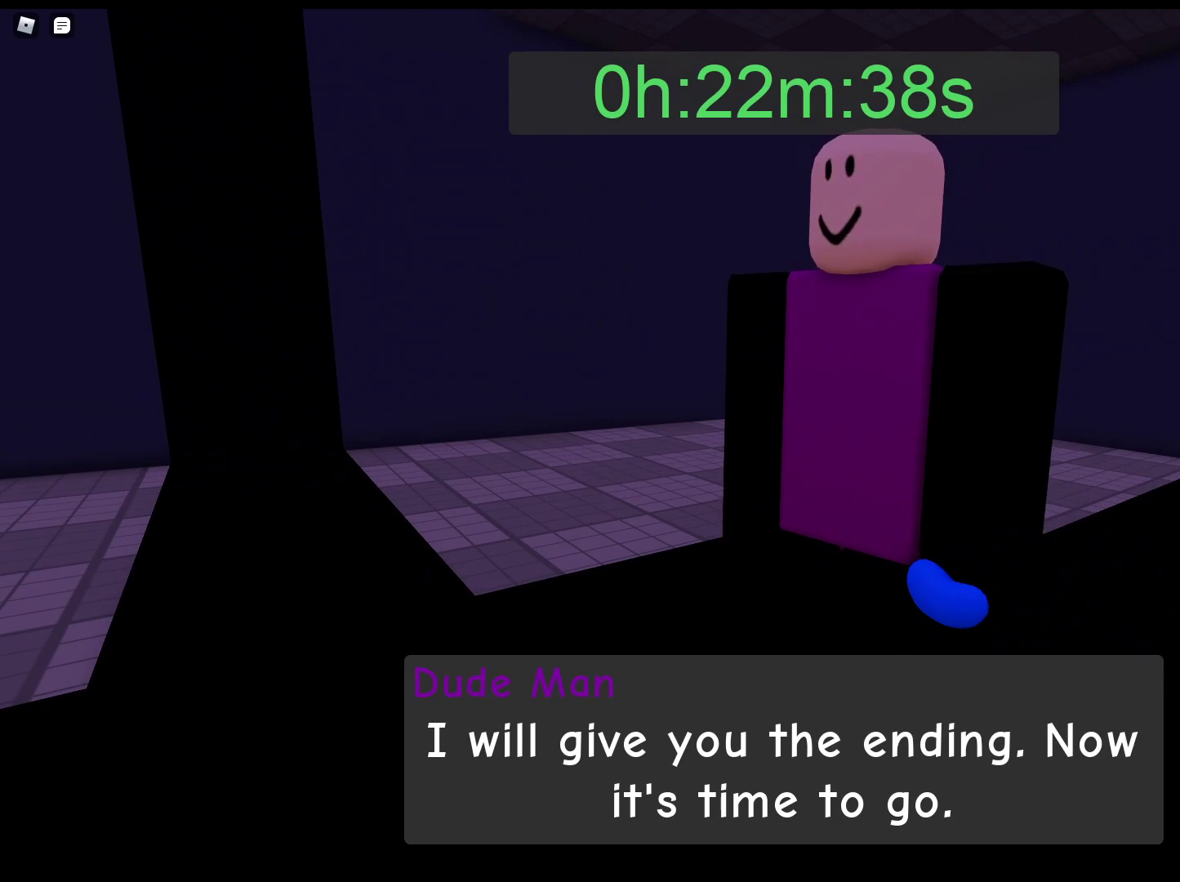
{"keys": ["alt"], "mouse": [], "events": []}
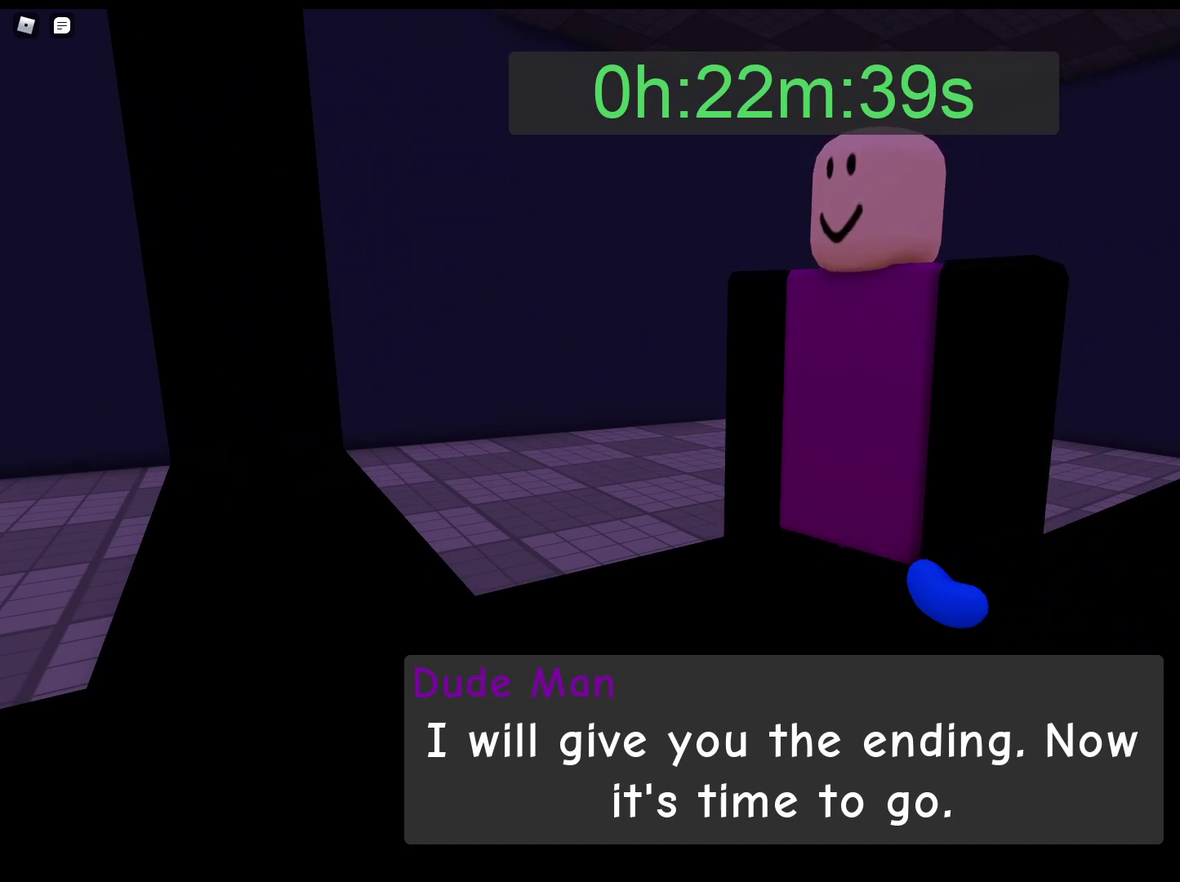
{"keys": ["alt"], "mouse": [], "events": []}
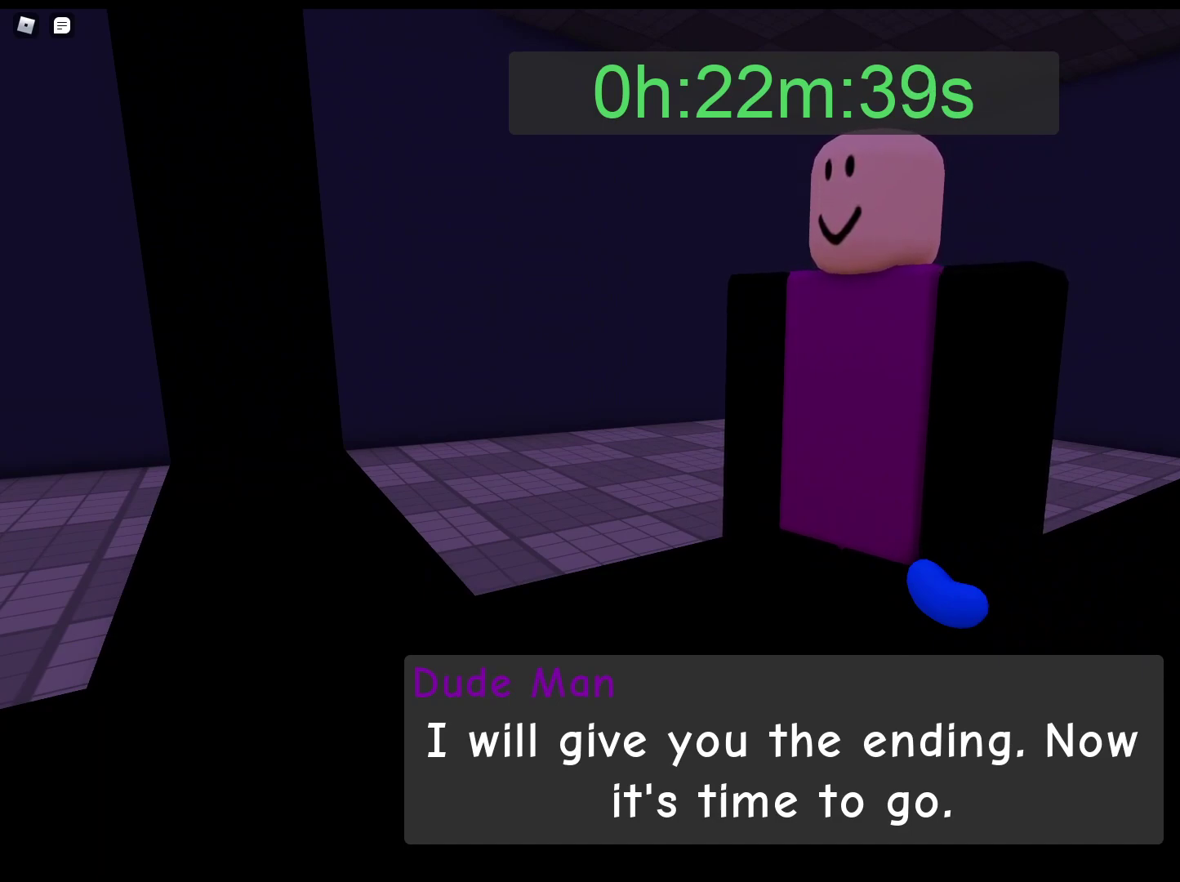
{"keys": ["alt"], "mouse": [], "events": []}
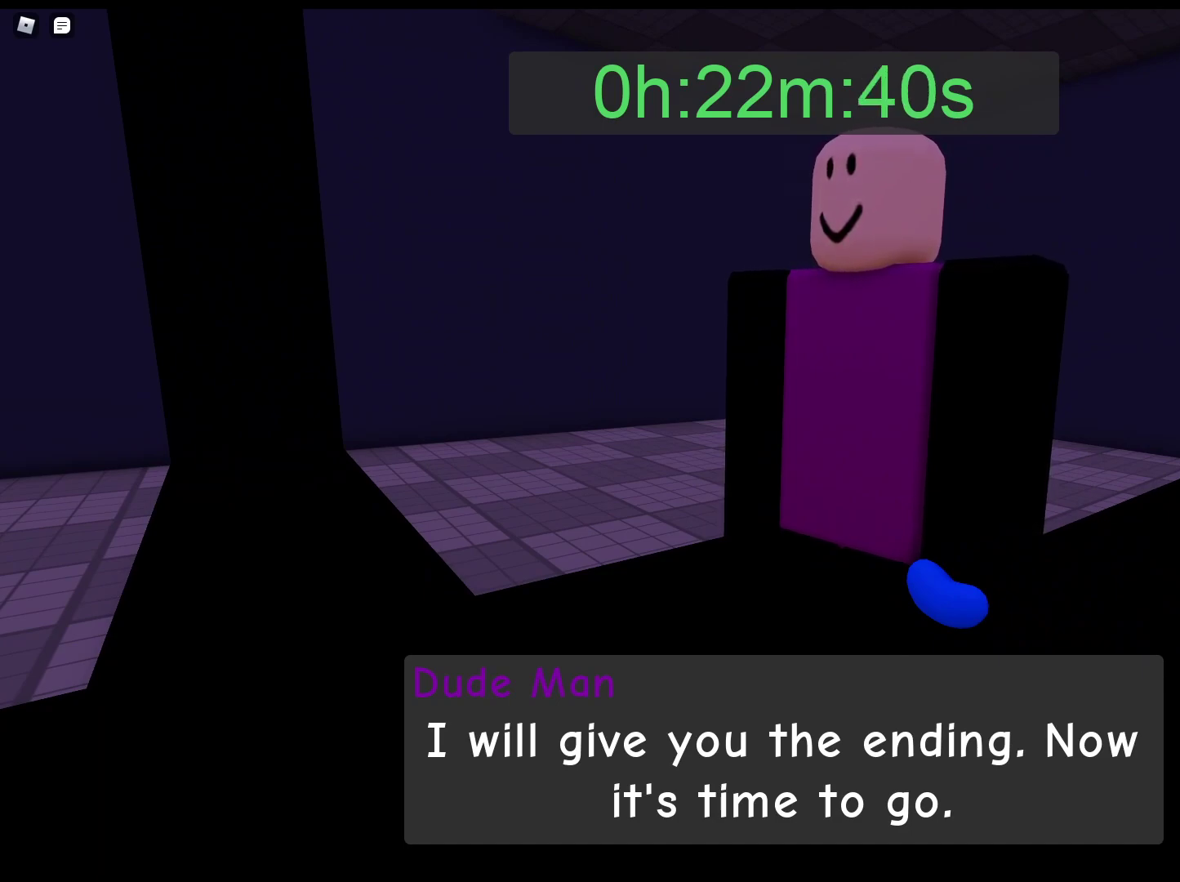
{"keys": ["alt"], "mouse": [], "events": []}
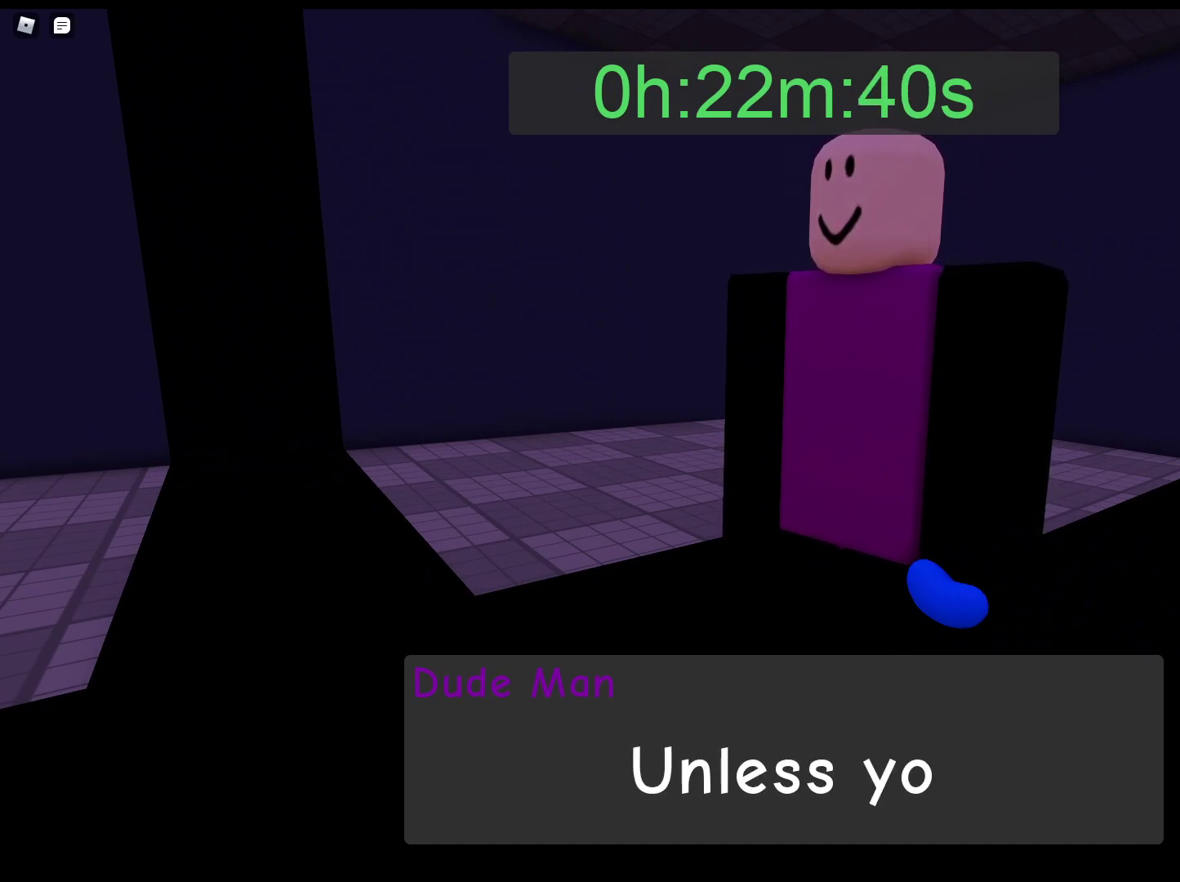
{"keys": ["alt"], "mouse": [], "events": []}
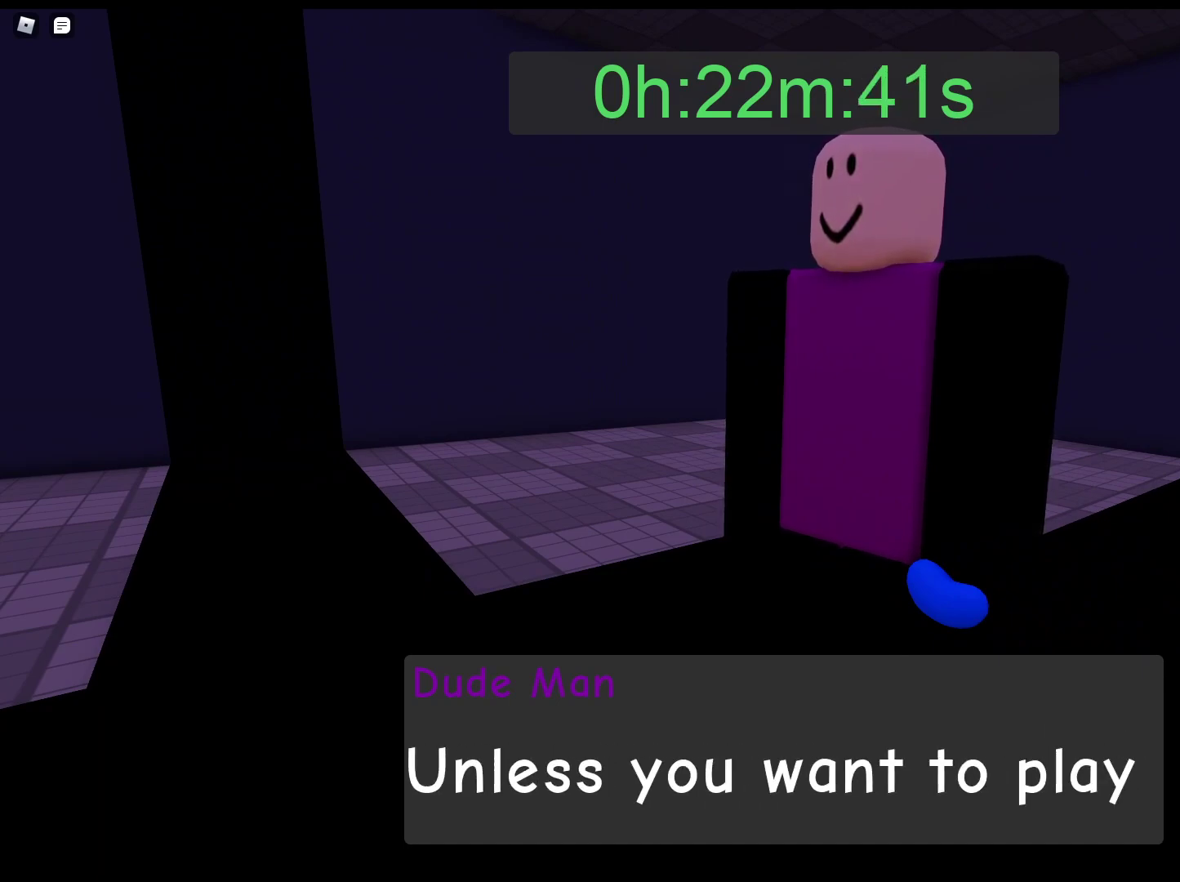
{"keys": ["alt"], "mouse": [], "events": []}
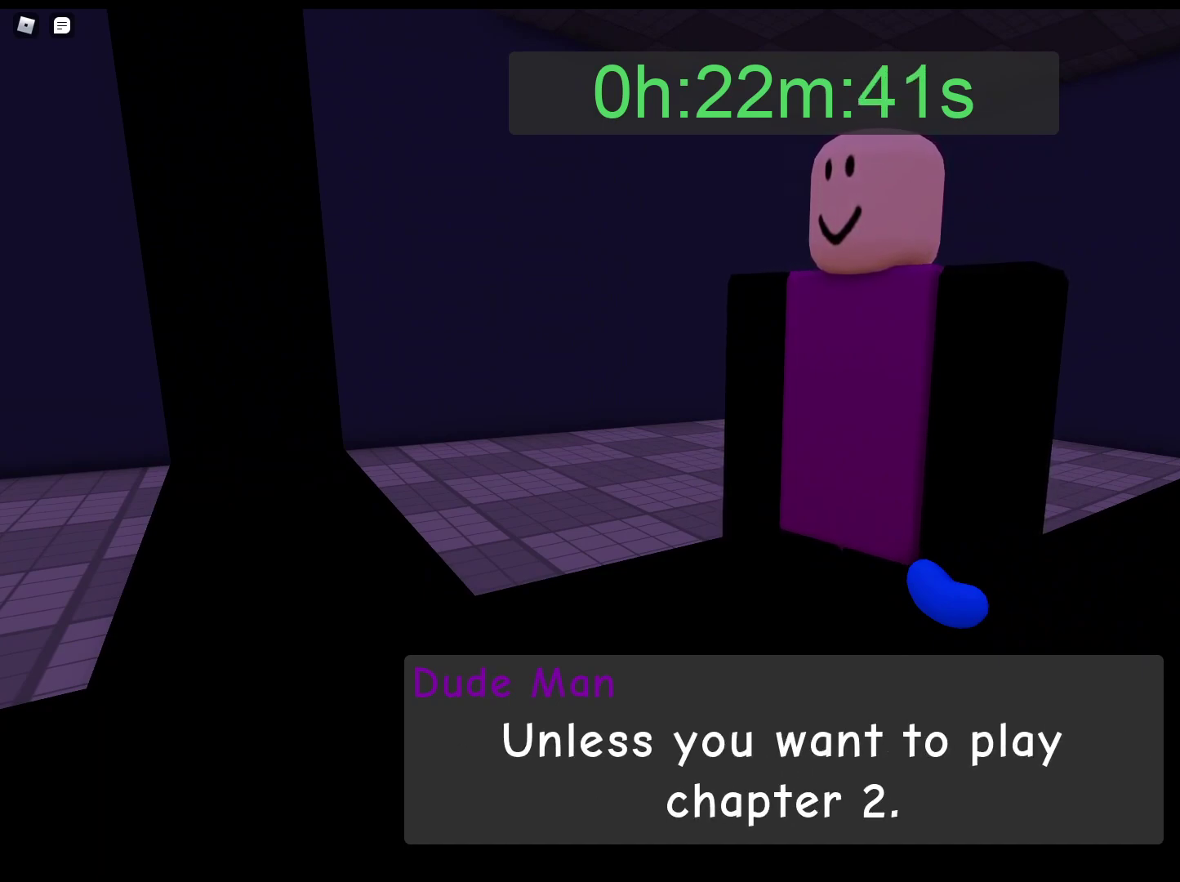
{"keys": ["alt"], "mouse": [], "events": []}
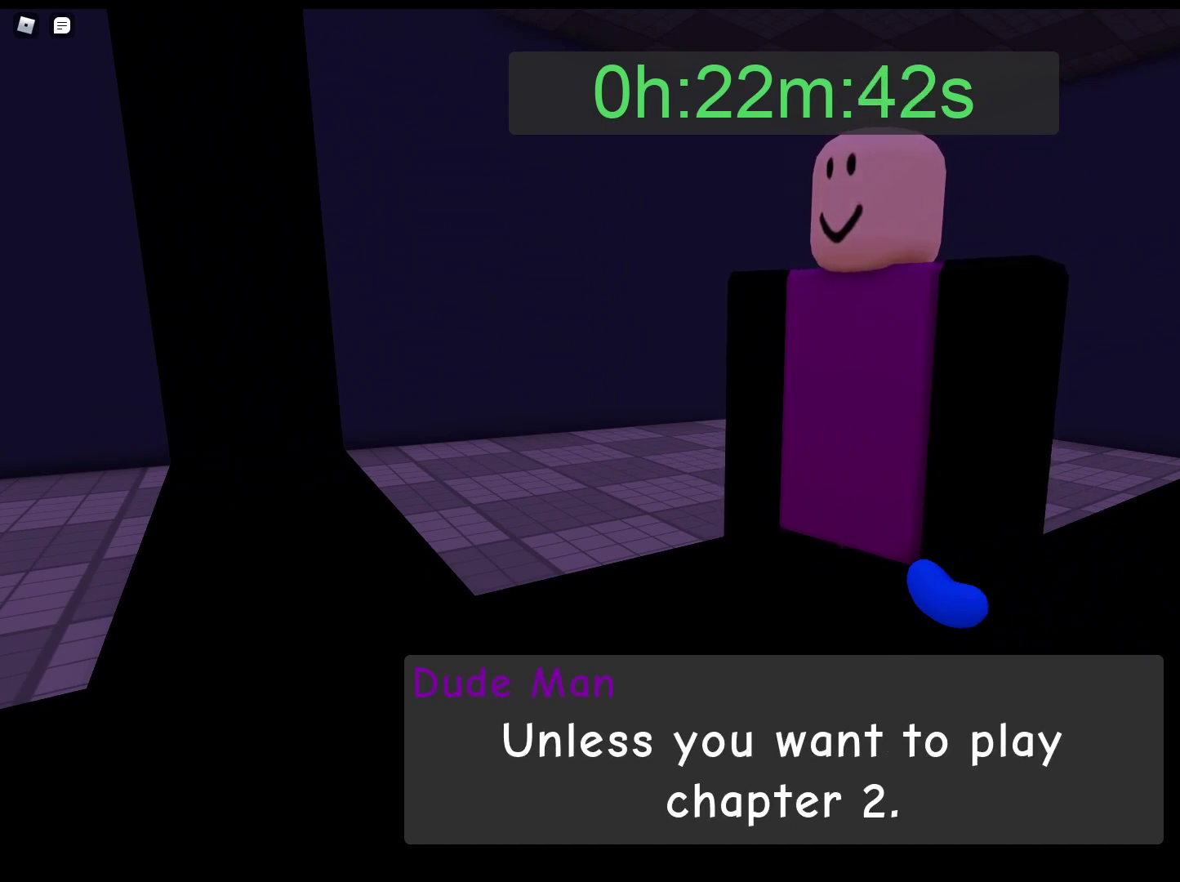
{"keys": ["alt"], "mouse": [], "events": []}